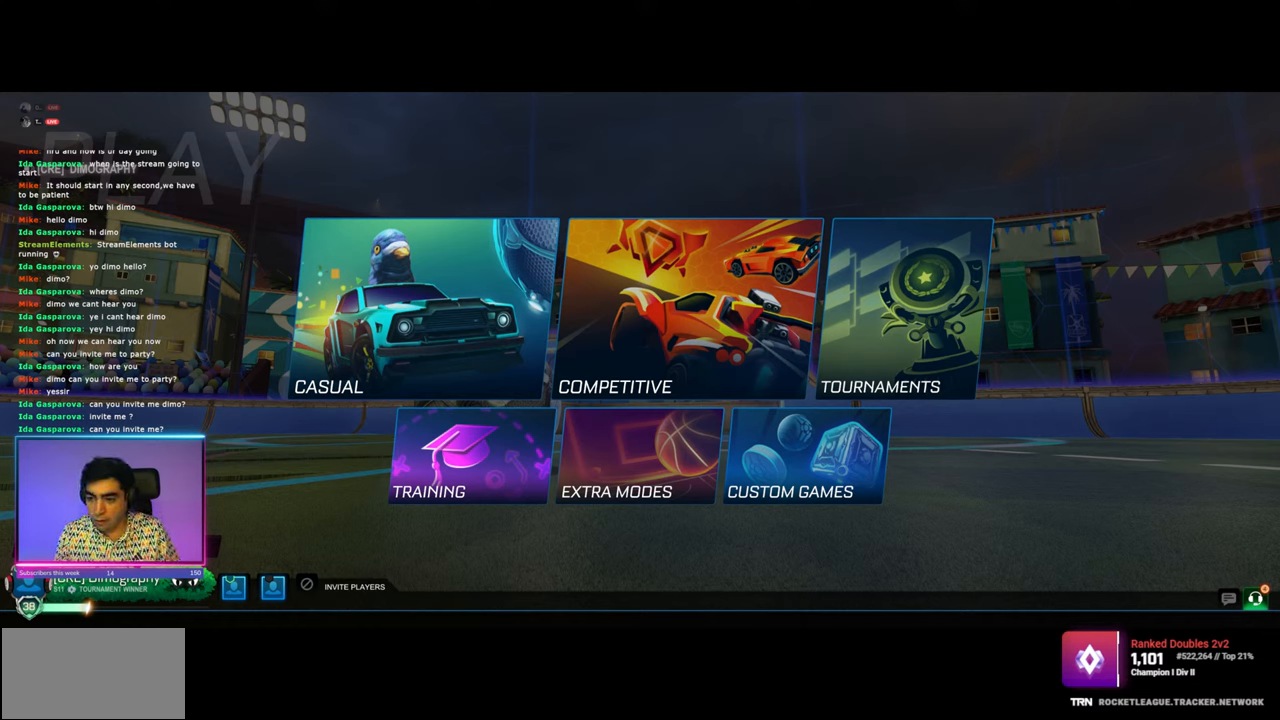
Gameplay with keyboard and mouse; each line is a JSON object with the keys and mouse buttons held at the frame after it. "events" lists presses ("down") and releases ("up") of "a", "ctrl", "d", "e", "q", "s", "shift", "space", "w", "mouse_left", "mouse_wheel", "mouse_right", "mouse_mb4" and "mouse_mb5" between this image and that frame as [ms after this image, input, new state], when the widget could be followed in between. "mouse_left", "mouse_wheel", "mouse_right", "mouse_mb4", "mouse_mb5" = the "left", "wheel", "right", "mb4", "mb5" buttons of the "mouse" list. No other keys are recorded. "wheel" means that the mouse wheel is clicked or scrolled. Mouse movement is not recorded.
{"keys": [], "mouse": [], "events": [[217, "mouse_left", "down"], [250, "mouse_left", "up"]]}
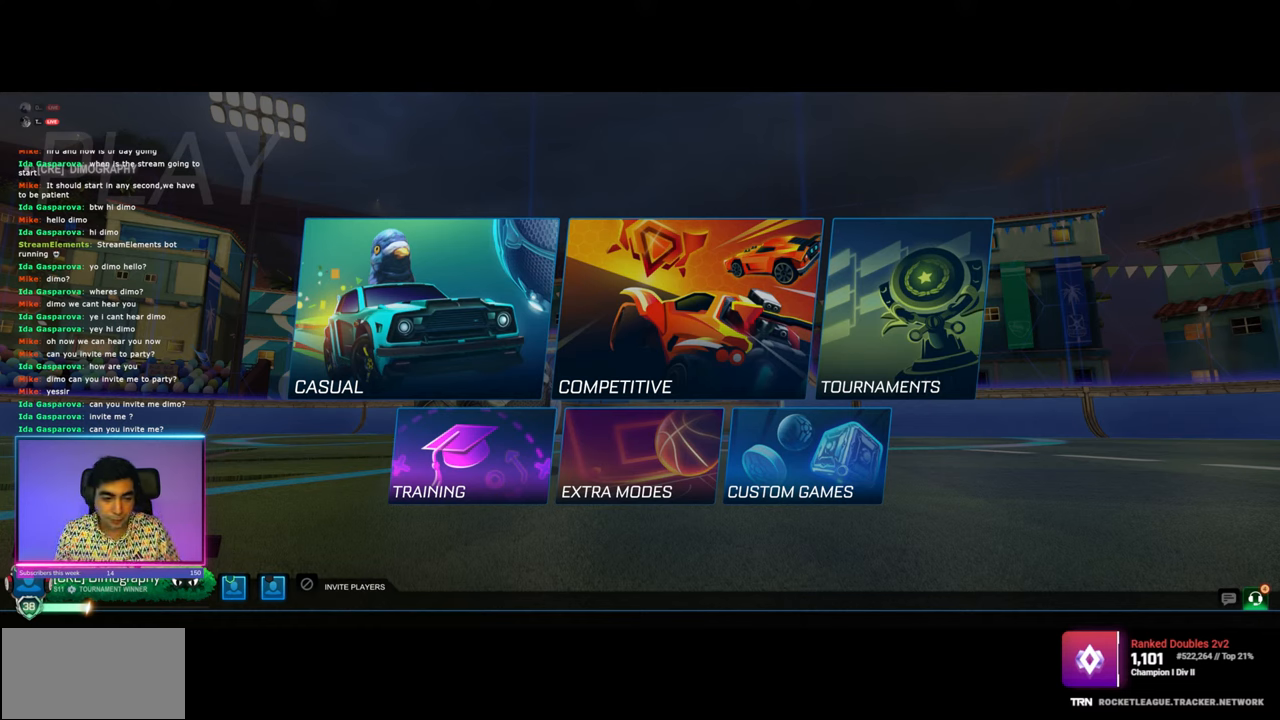
{"keys": [], "mouse": [], "events": [[433, "mouse_left", "down"], [483, "mouse_left", "up"]]}
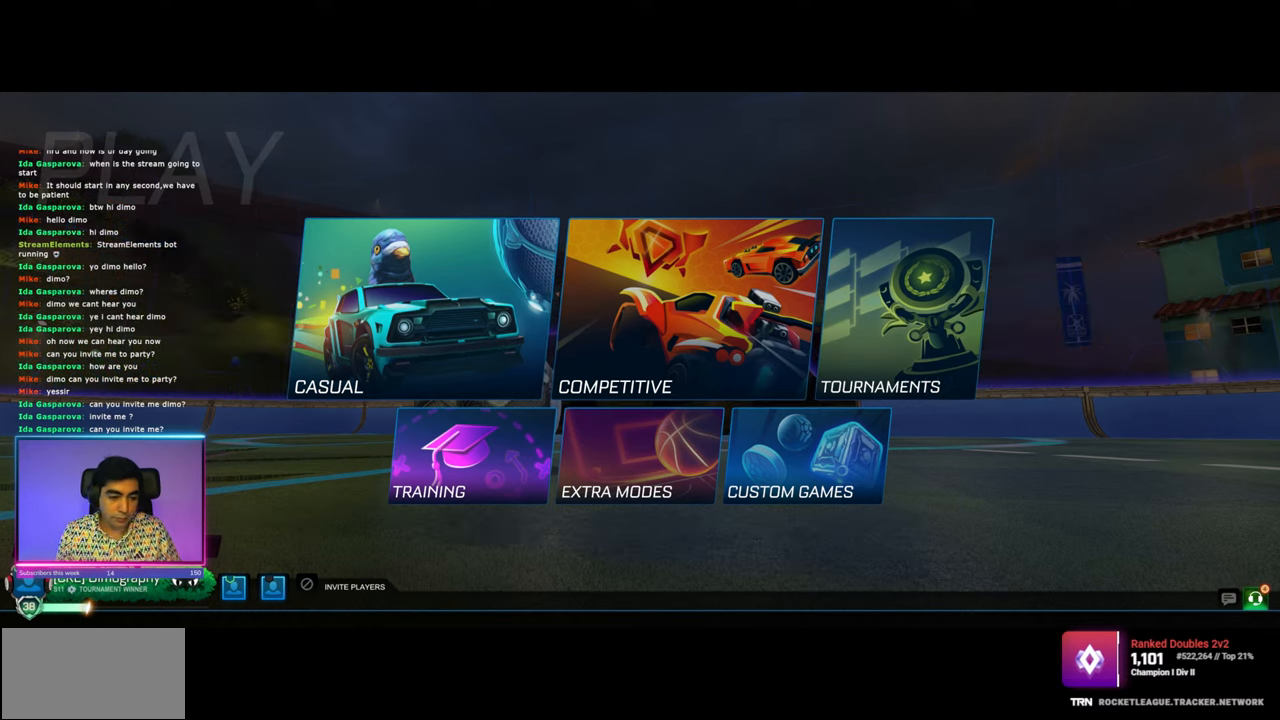
{"keys": [], "mouse": [], "events": []}
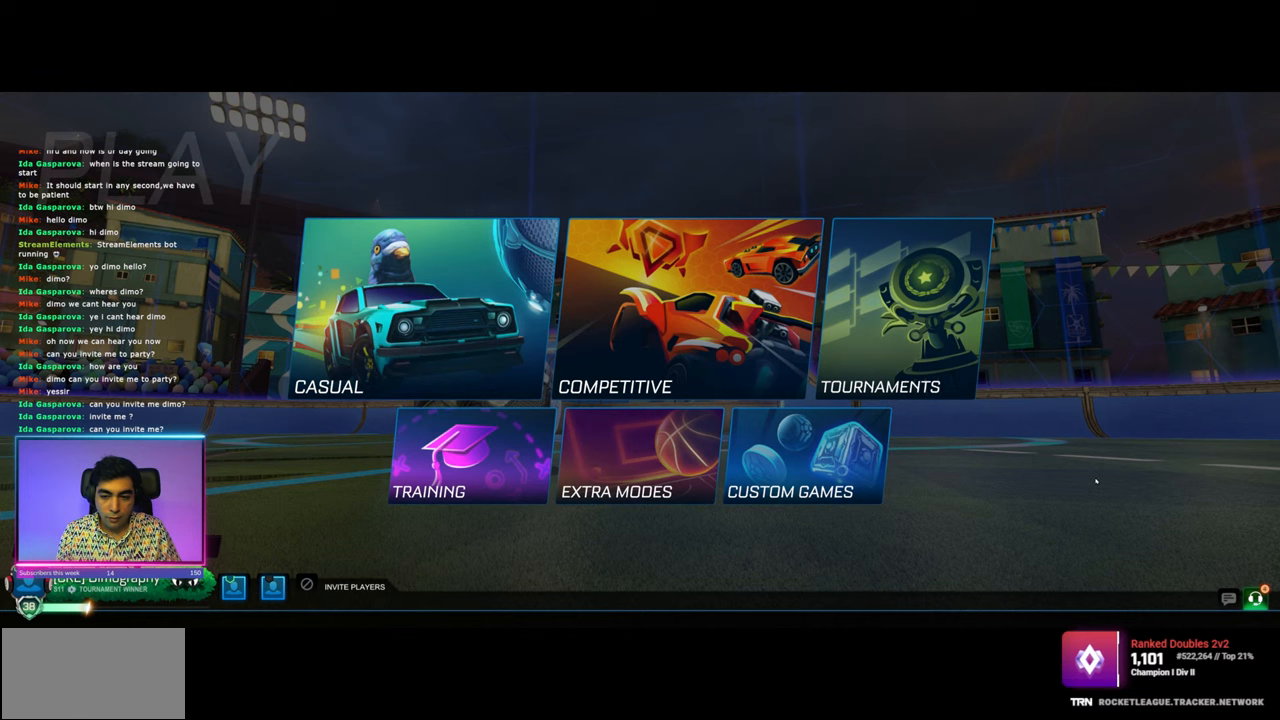
{"keys": [], "mouse": [], "events": [[383, "mouse_left", "down"], [450, "mouse_left", "up"]]}
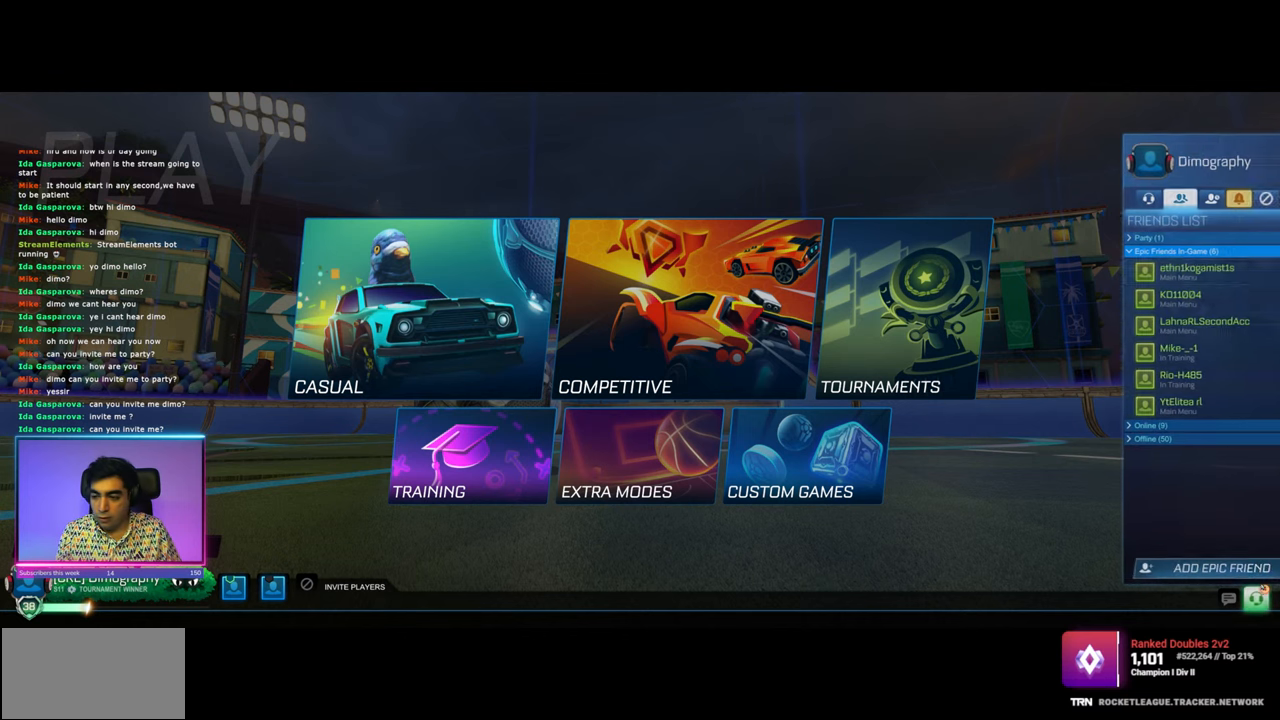
{"keys": [], "mouse": [], "events": []}
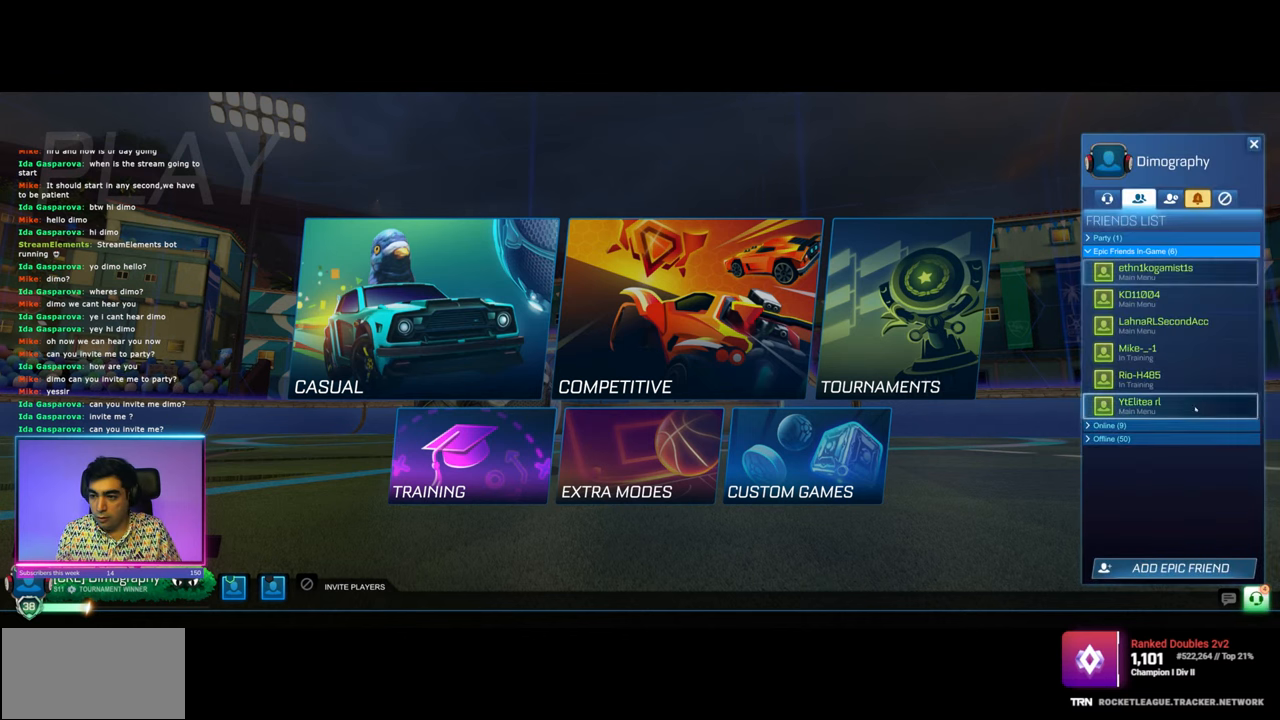
{"keys": [], "mouse": ["left"], "events": [[450, "mouse_left", "down"]]}
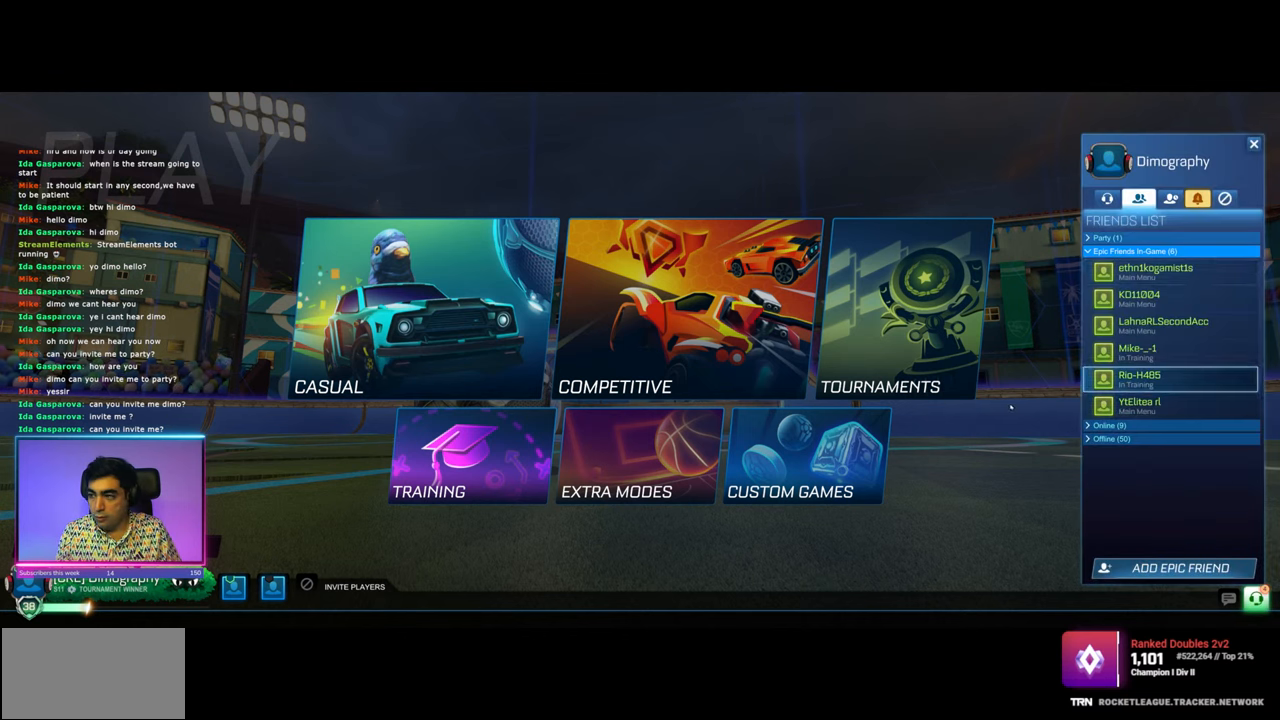
{"keys": [], "mouse": [], "events": [[50, "mouse_left", "up"]]}